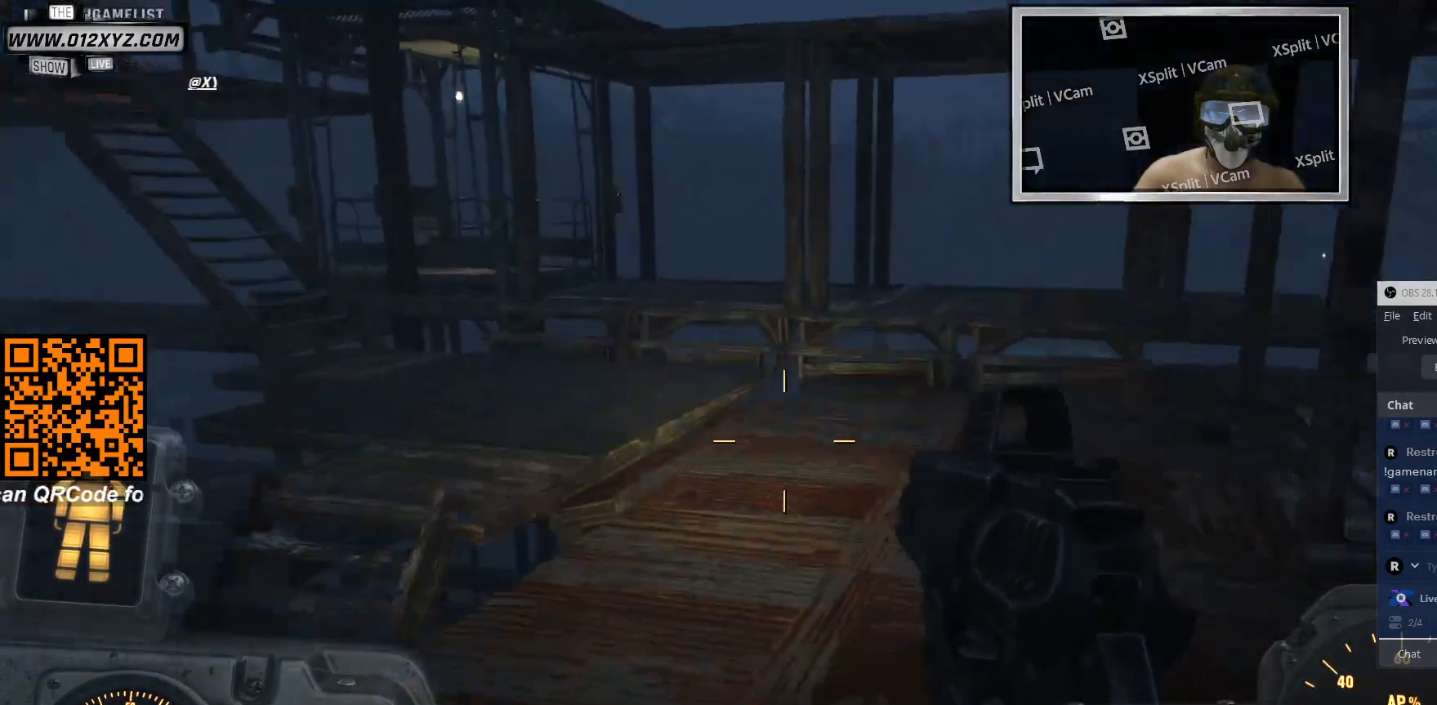
Gameplay with keyboard and mouse; each line is a JSON object with the keys and mouse buttons held at the frame after it. "events" lists presses ("down") and releases ("up") of "1", "2", "3", "4", "5", "a", "alt", "b", "c", "ctrl", "d", "e", "f", "g", "q", "r", "s", "shift", "space", "t", "tab", "v", "w", "x", "z", "mouse_left", "mouse_wheel", "mouse_right", "mouse_mb4" and "mouse_mb5" between this image and that frame as [ms after this image, input, new state], when the widget could be followed in between. "mouse_left", "mouse_wheel", "mouse_right", "mouse_mb4", "mouse_mb5" = the "left", "wheel", "right", "mb4", "mb5" buttons of the "mouse" list. No other keys are recorded. "wheel" means that the mouse wheel is clicked or scrolled. Not read: mouse_move.
{"keys": ["w"], "mouse": [], "events": []}
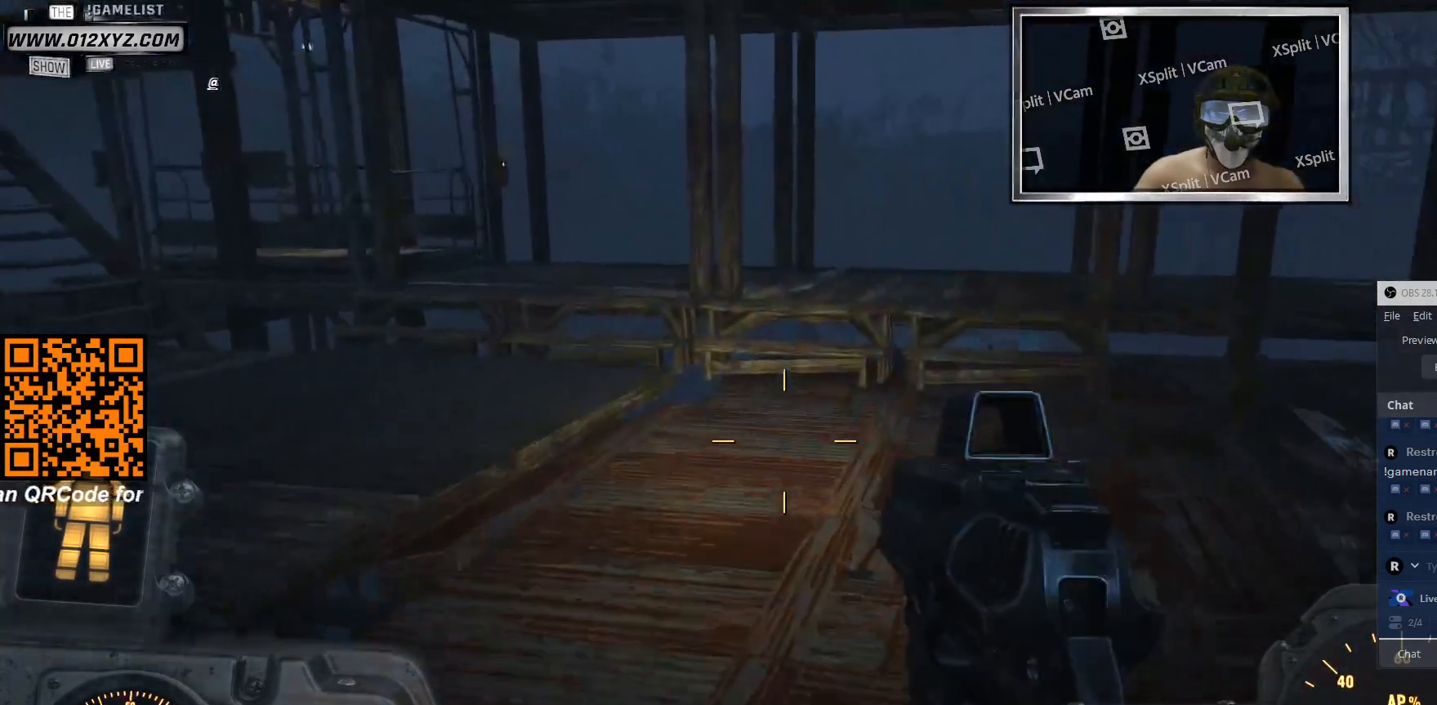
{"keys": ["w"], "mouse": [], "events": []}
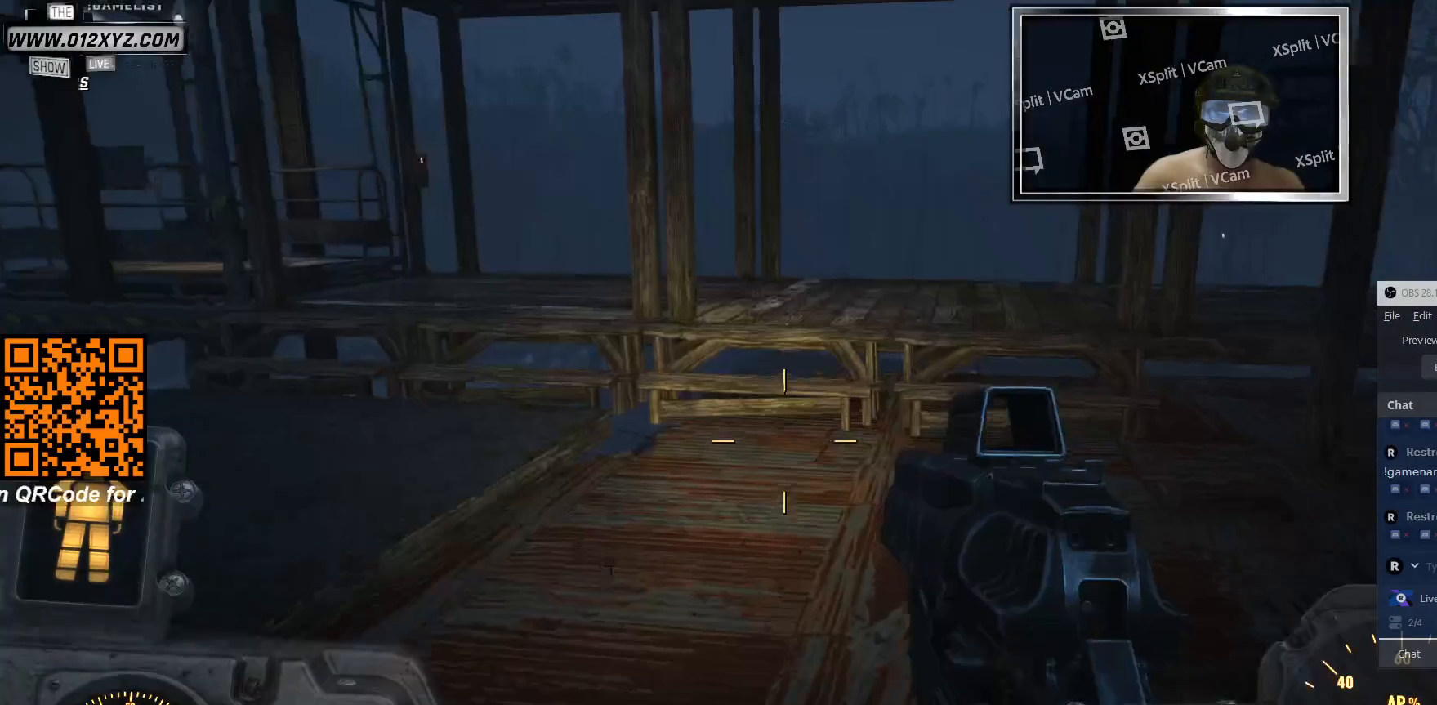
{"keys": ["w"], "mouse": [], "events": []}
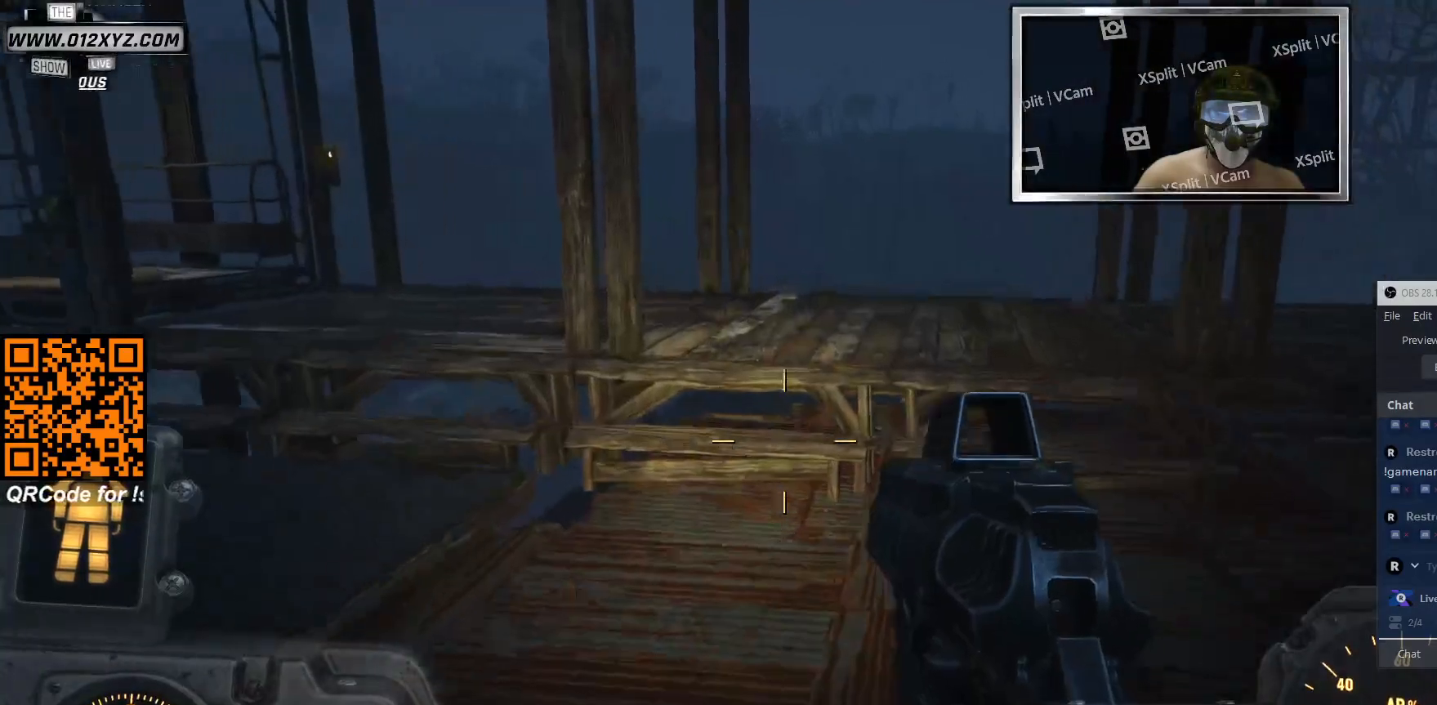
{"keys": ["w"], "mouse": [], "events": []}
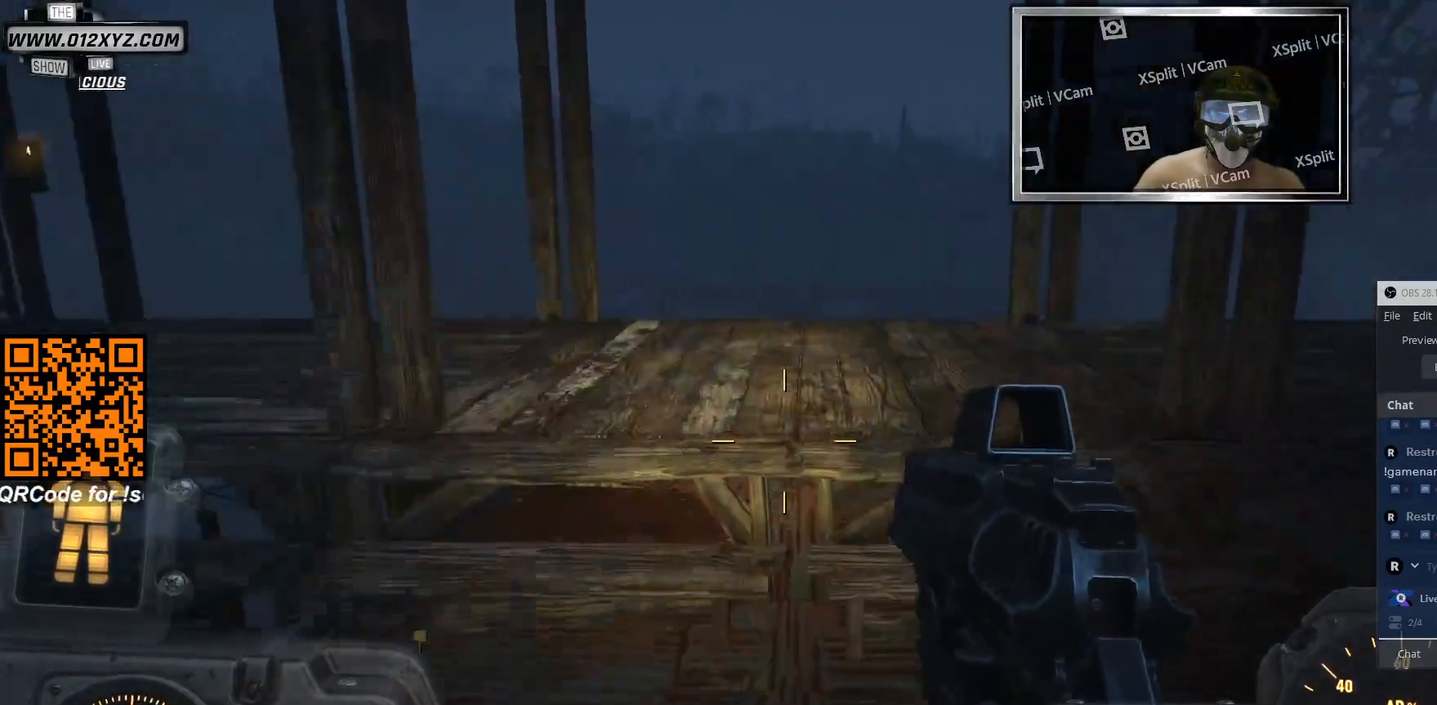
{"keys": ["w"], "mouse": [], "events": []}
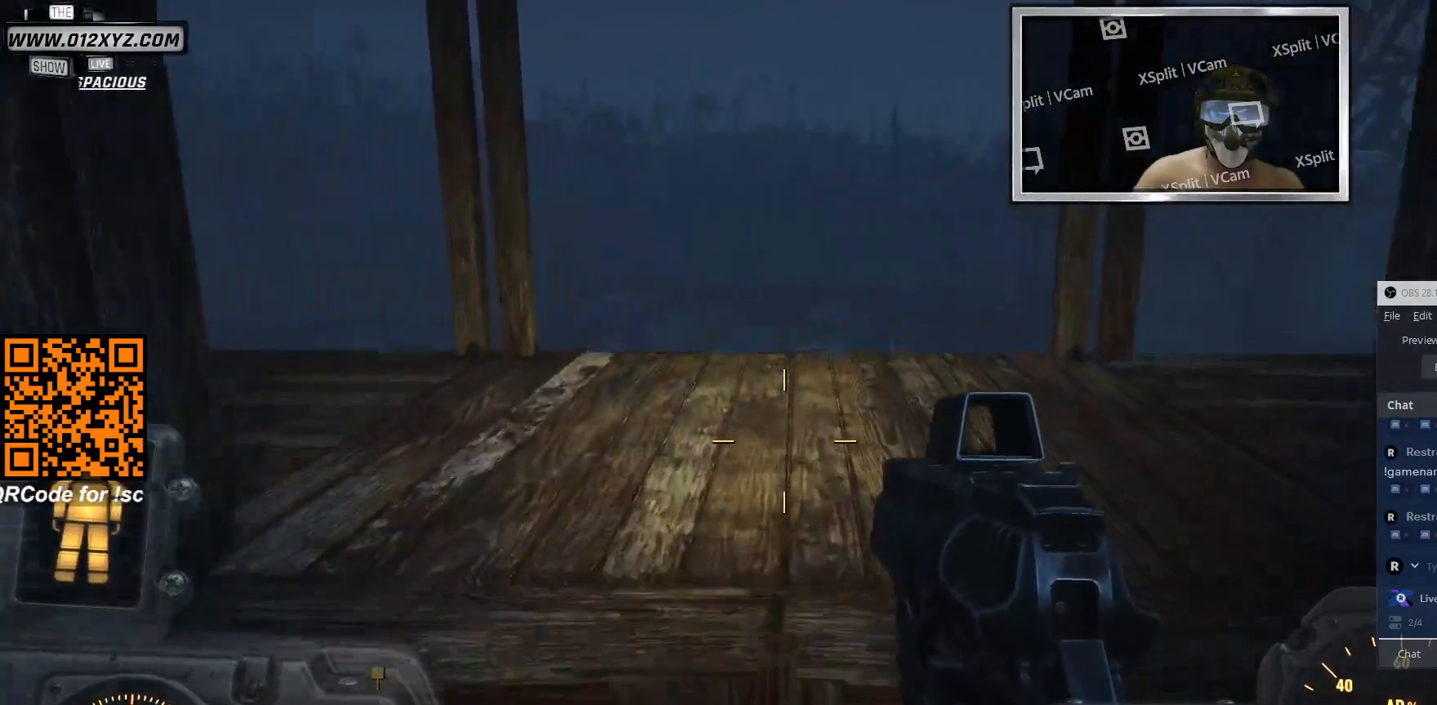
{"keys": ["w"], "mouse": [], "events": []}
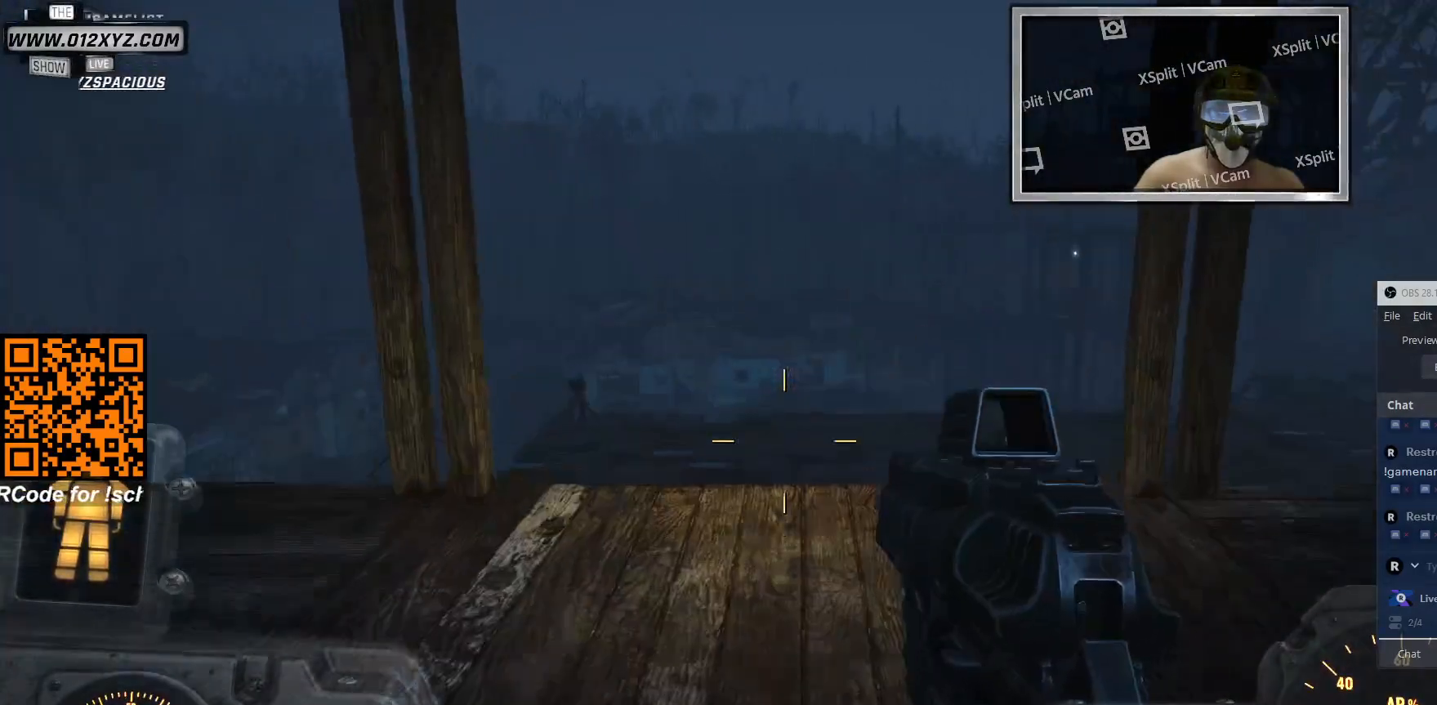
{"keys": ["w"], "mouse": [], "events": []}
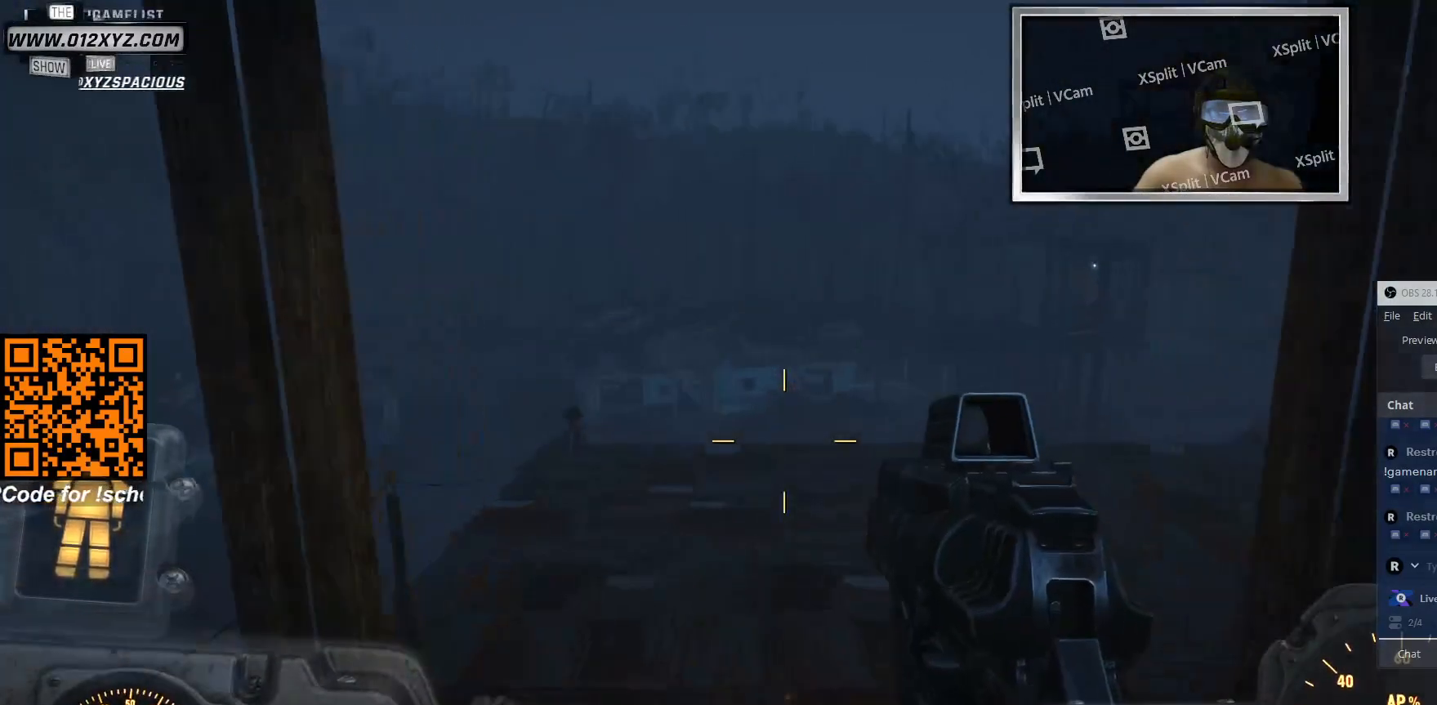
{"keys": ["w"], "mouse": [], "events": []}
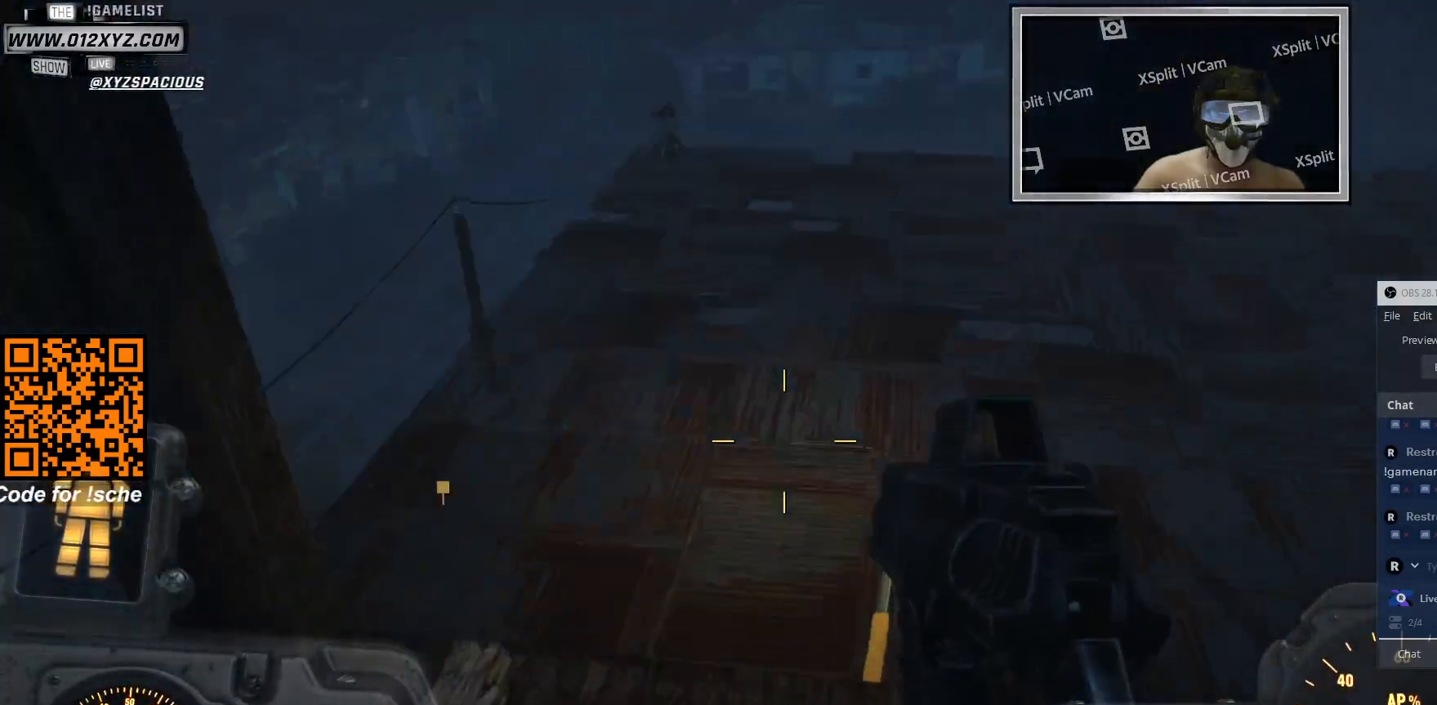
{"keys": ["w"], "mouse": [], "events": []}
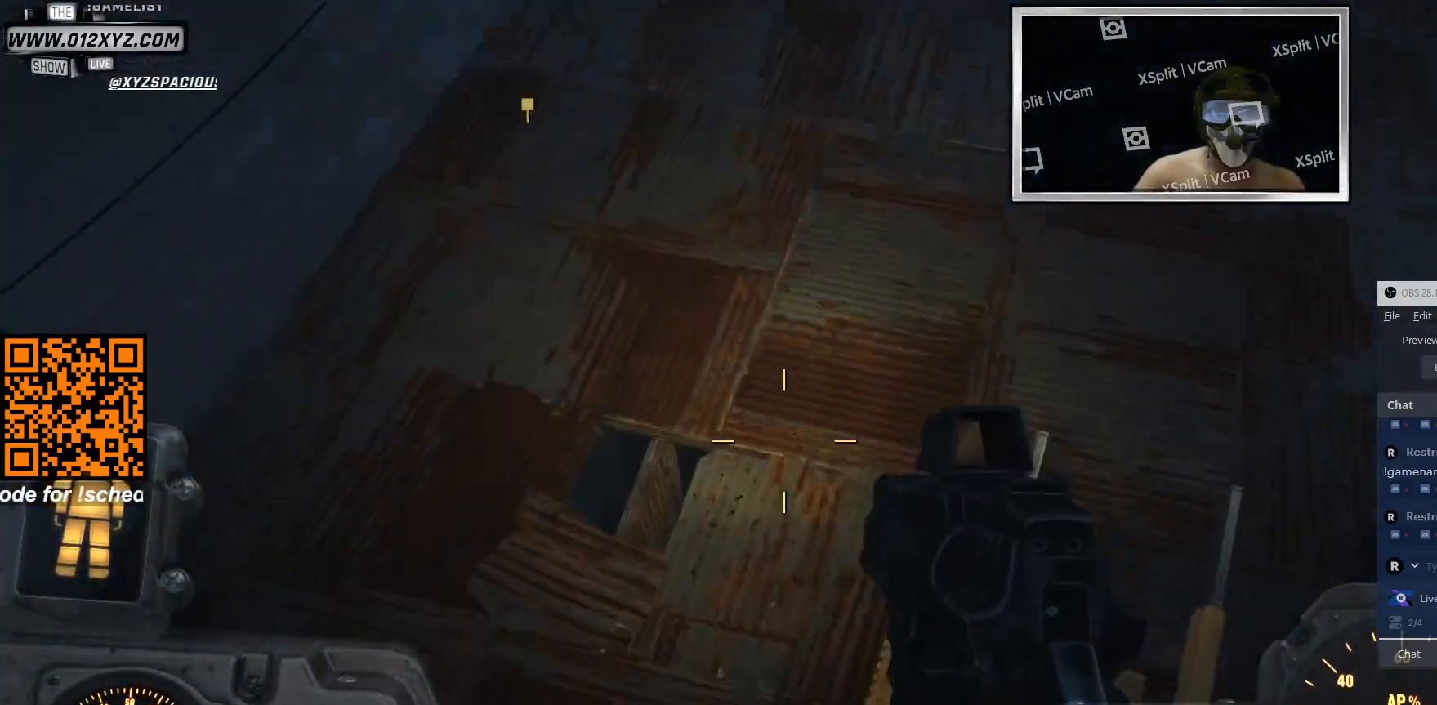
{"keys": ["w"], "mouse": [], "events": []}
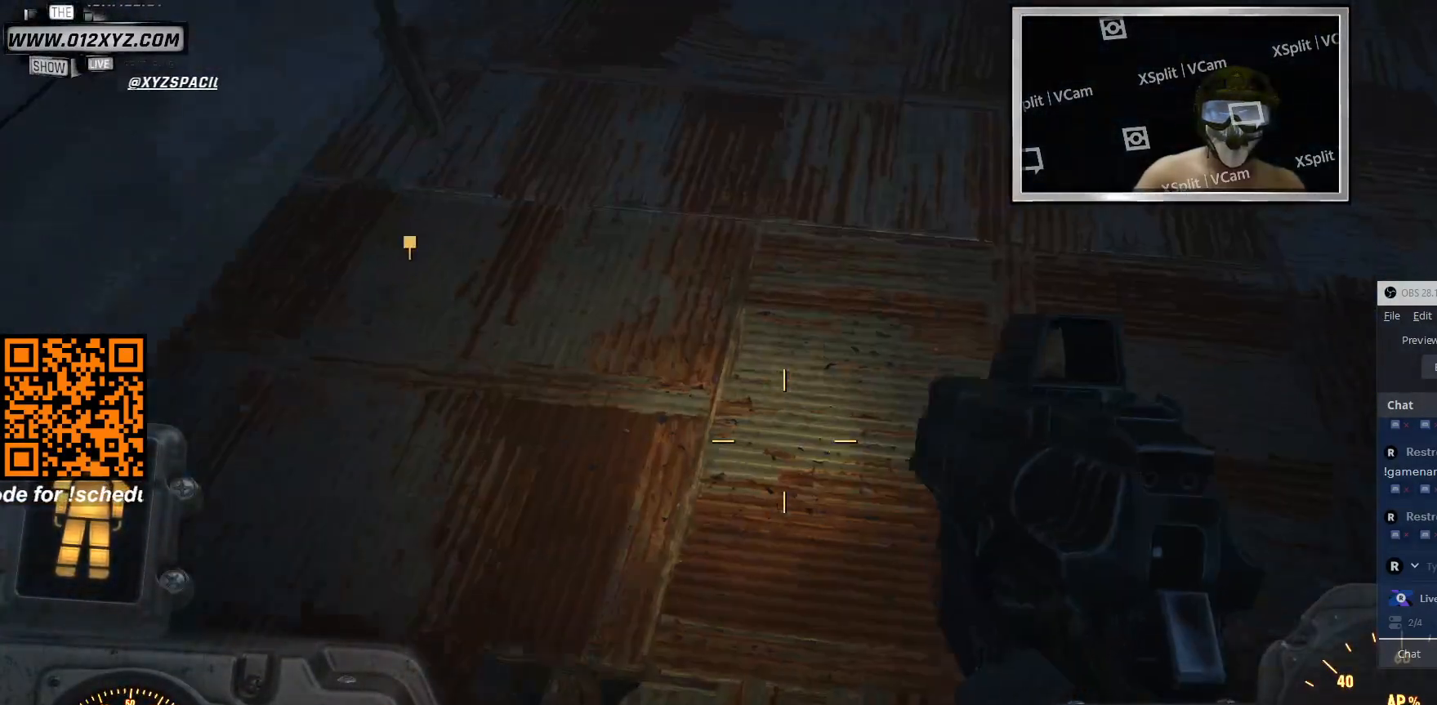
{"keys": ["w"], "mouse": [], "events": []}
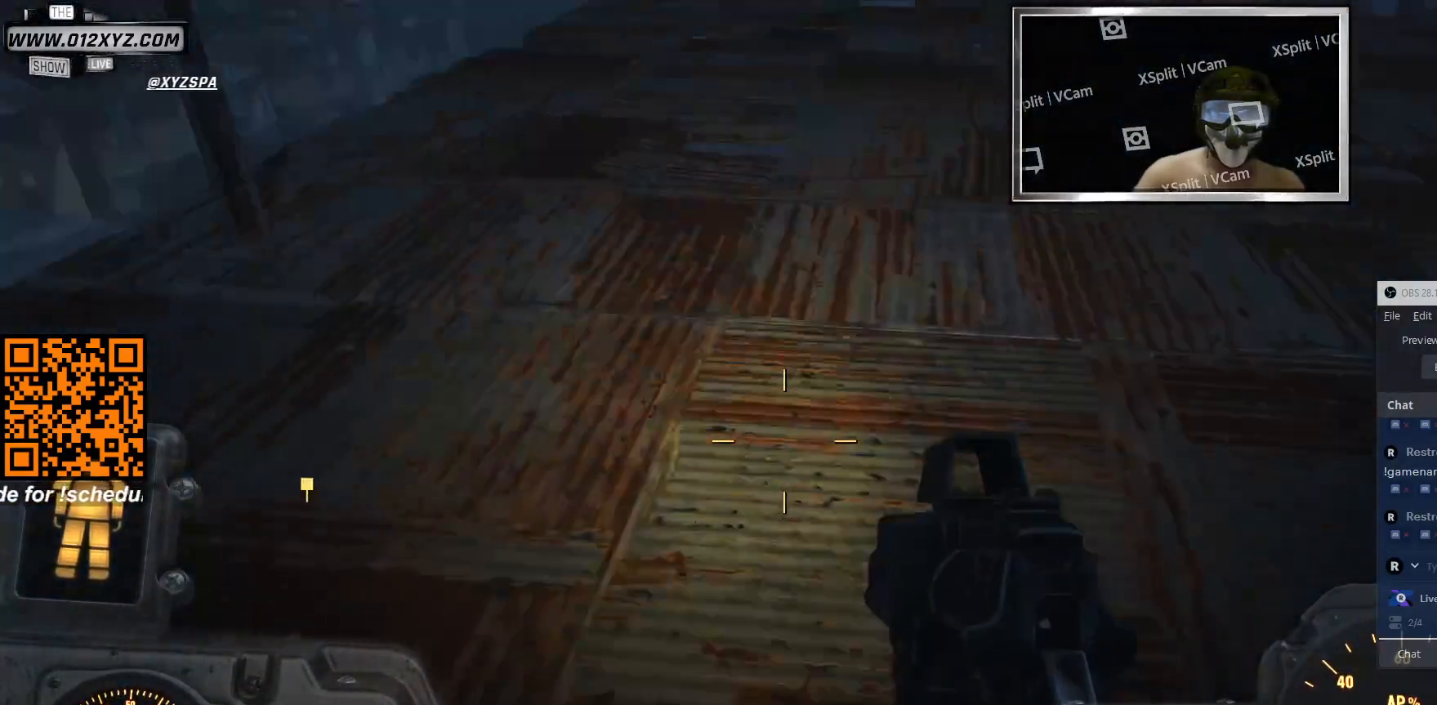
{"keys": ["w"], "mouse": [], "events": []}
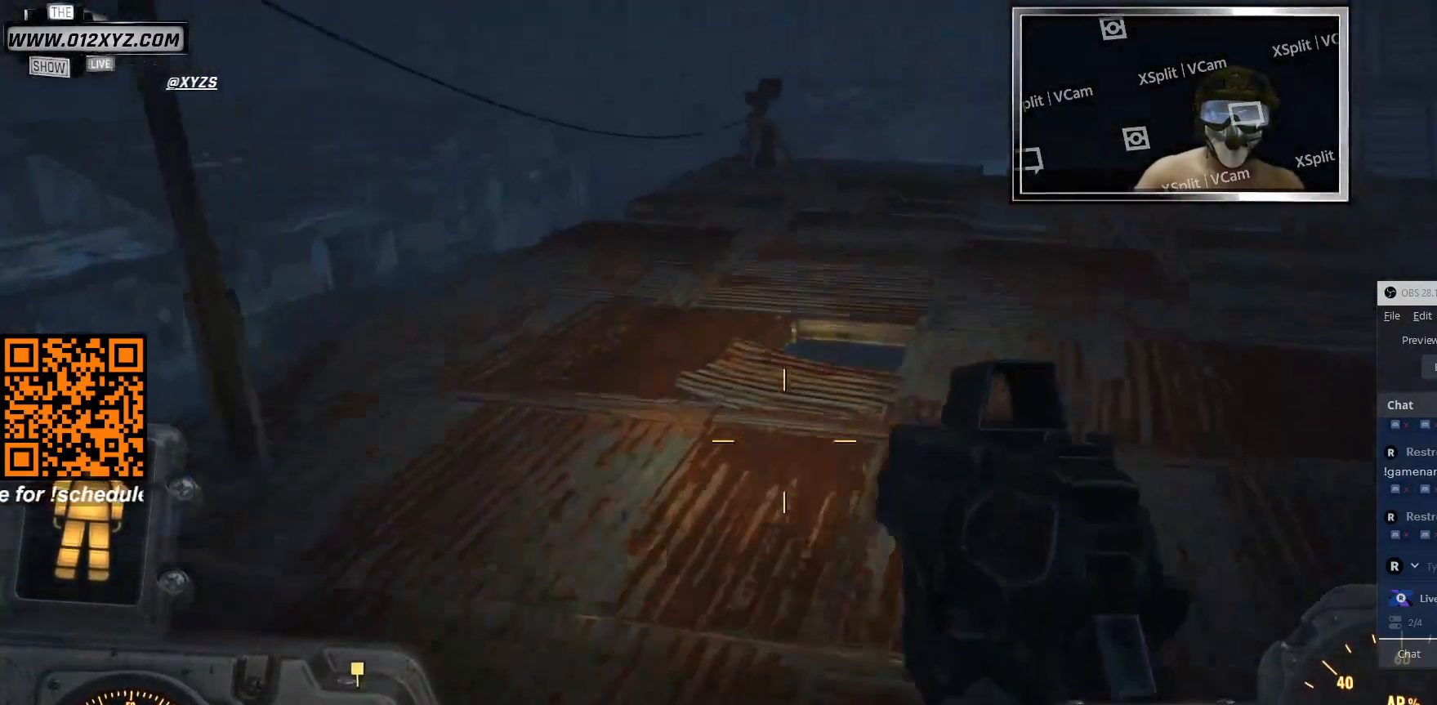
{"keys": ["w"], "mouse": [], "events": []}
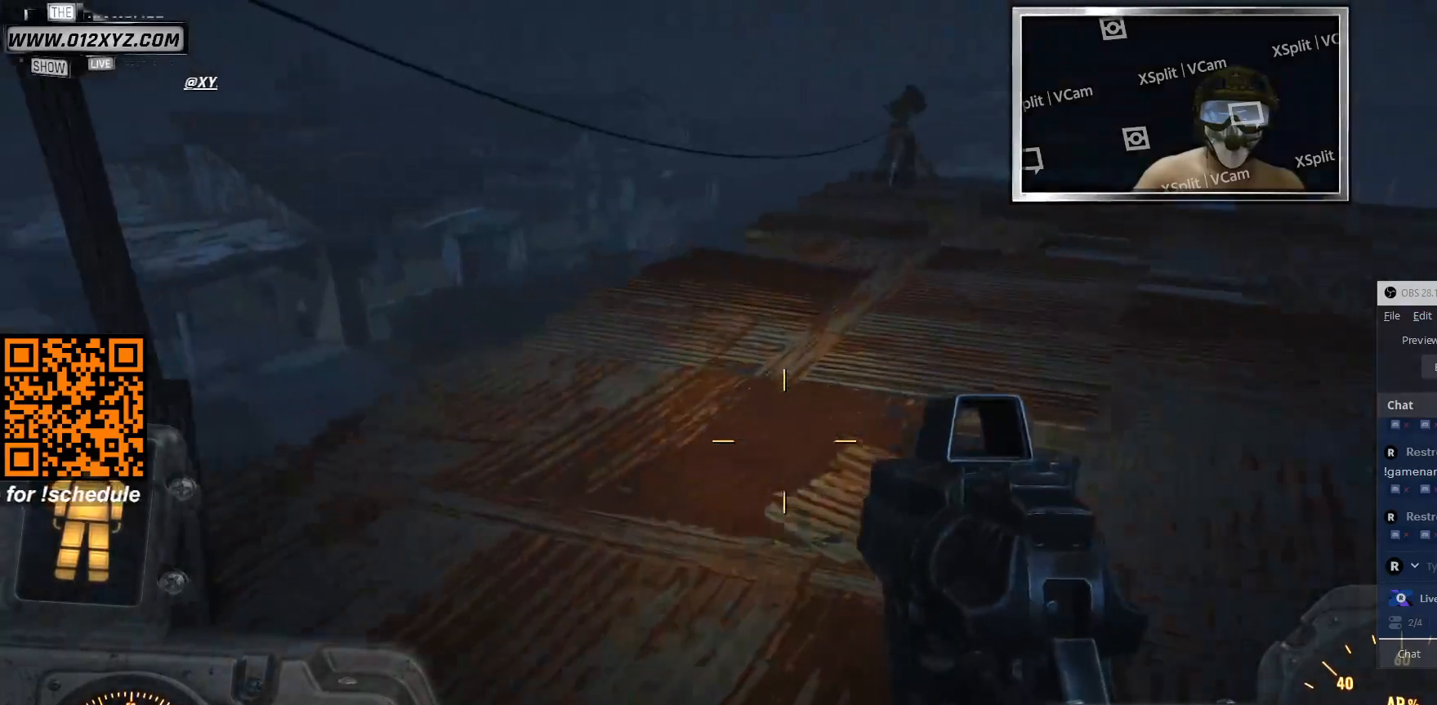
{"keys": ["w"], "mouse": [], "events": []}
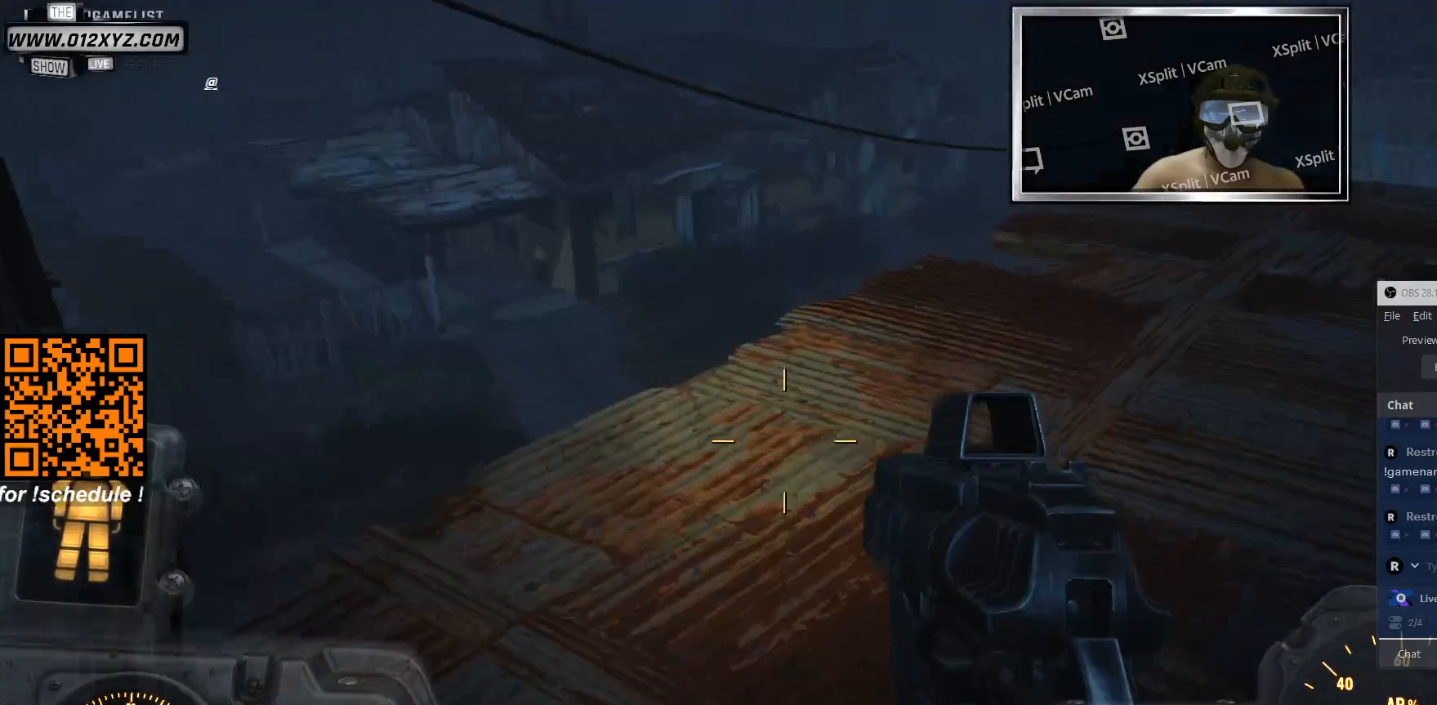
{"keys": ["w"], "mouse": [], "events": []}
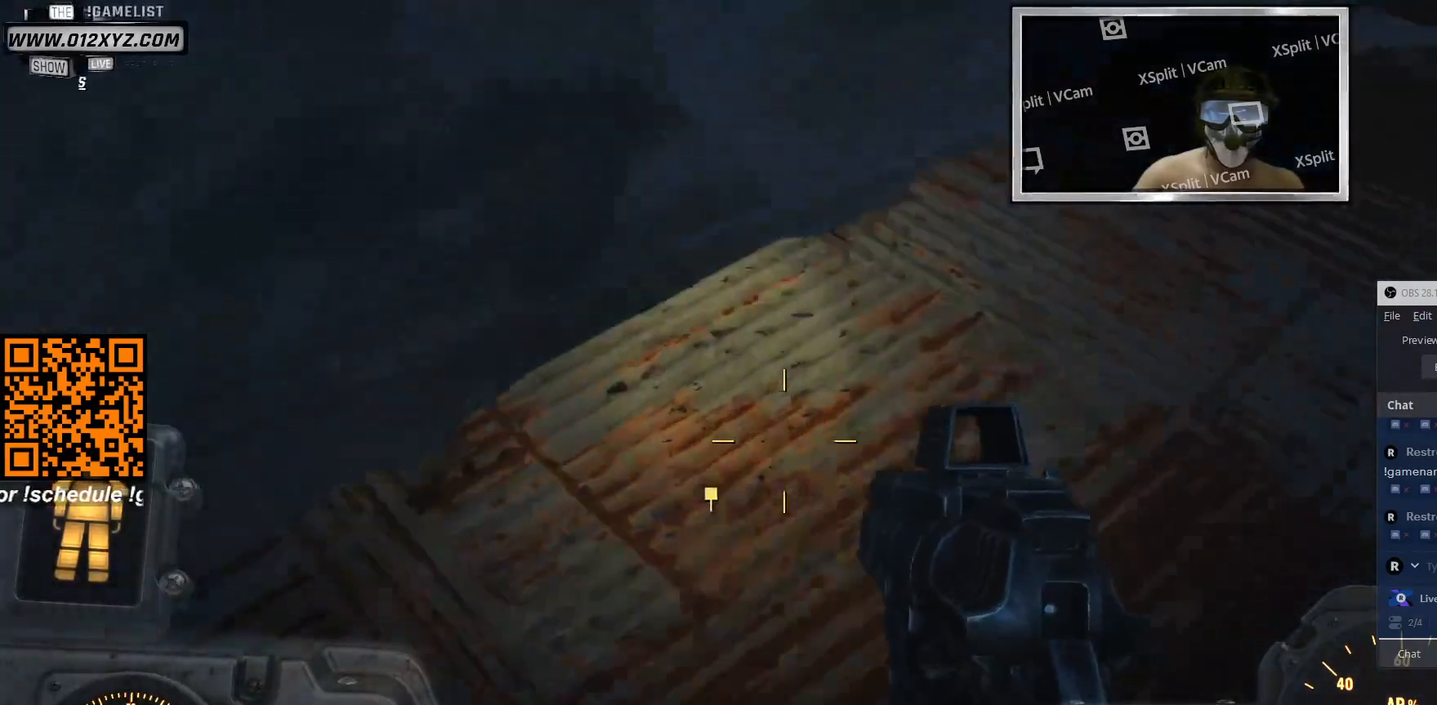
{"keys": [], "mouse": [], "events": [[500, "w", "up"]]}
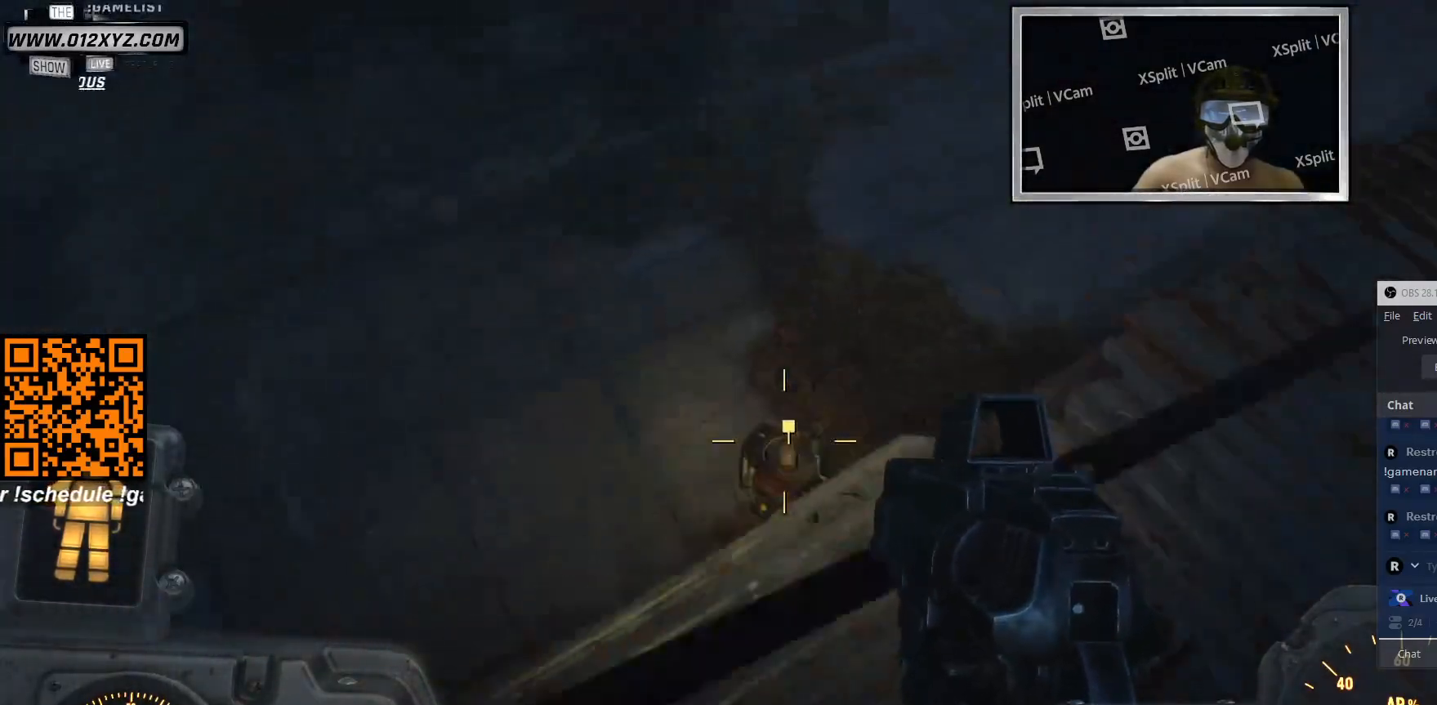
{"keys": [], "mouse": [], "events": []}
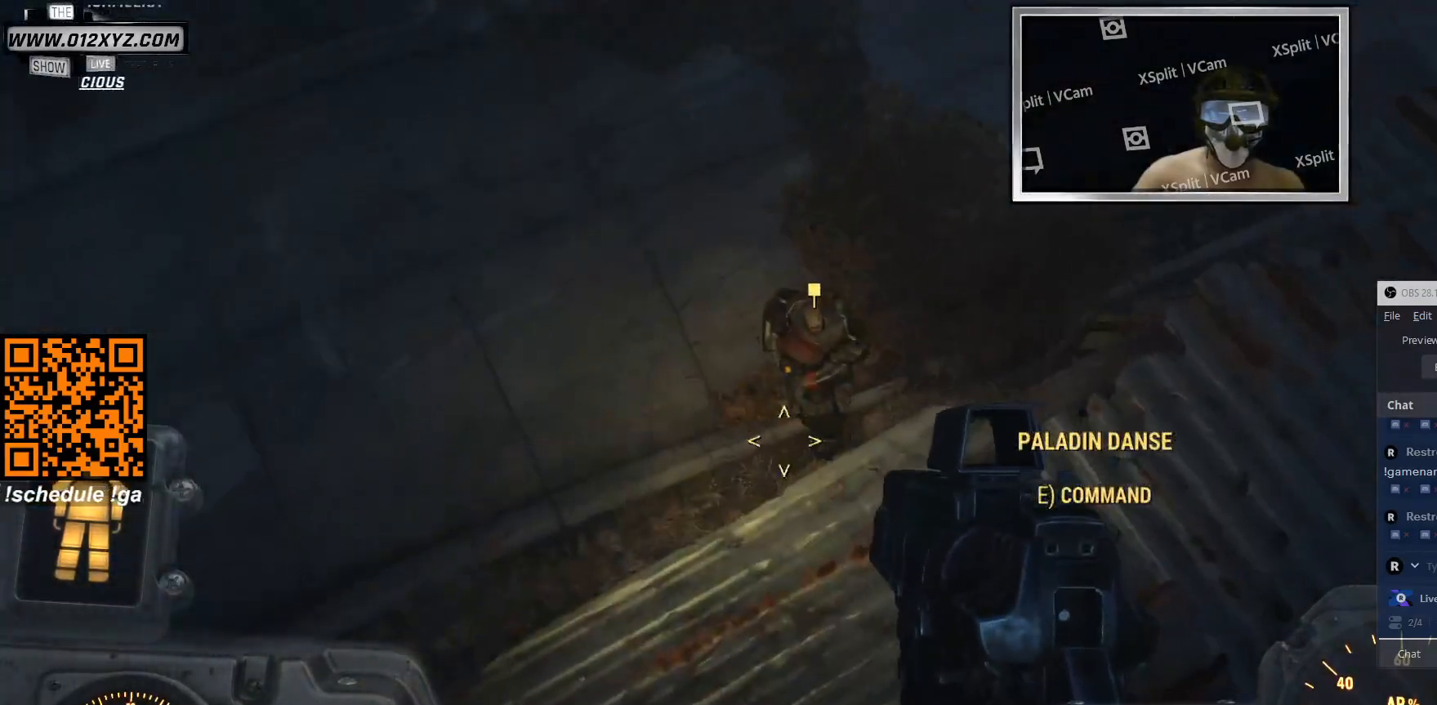
{"keys": ["a", "w"], "mouse": [], "events": [[166, "a", "down"], [333, "w", "down"]]}
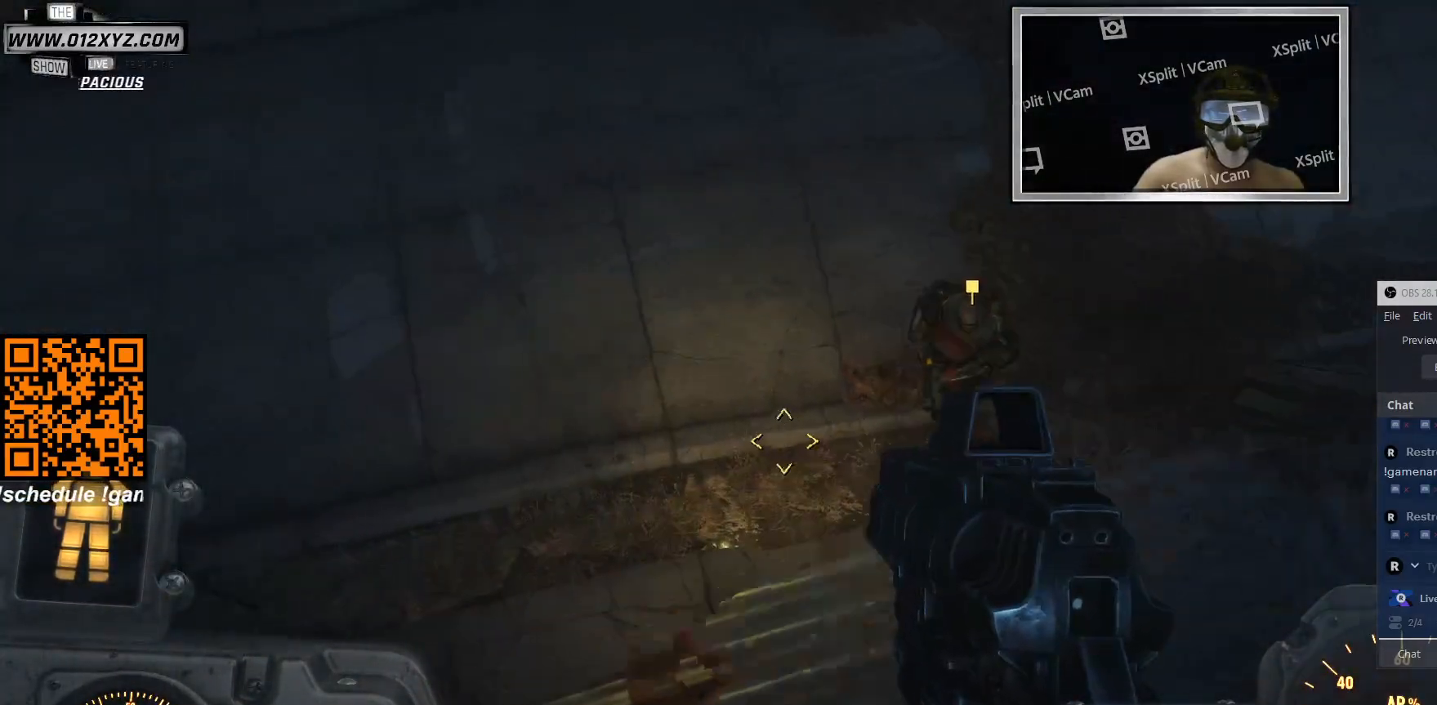
{"keys": ["w"], "mouse": [], "events": [[433, "a", "up"]]}
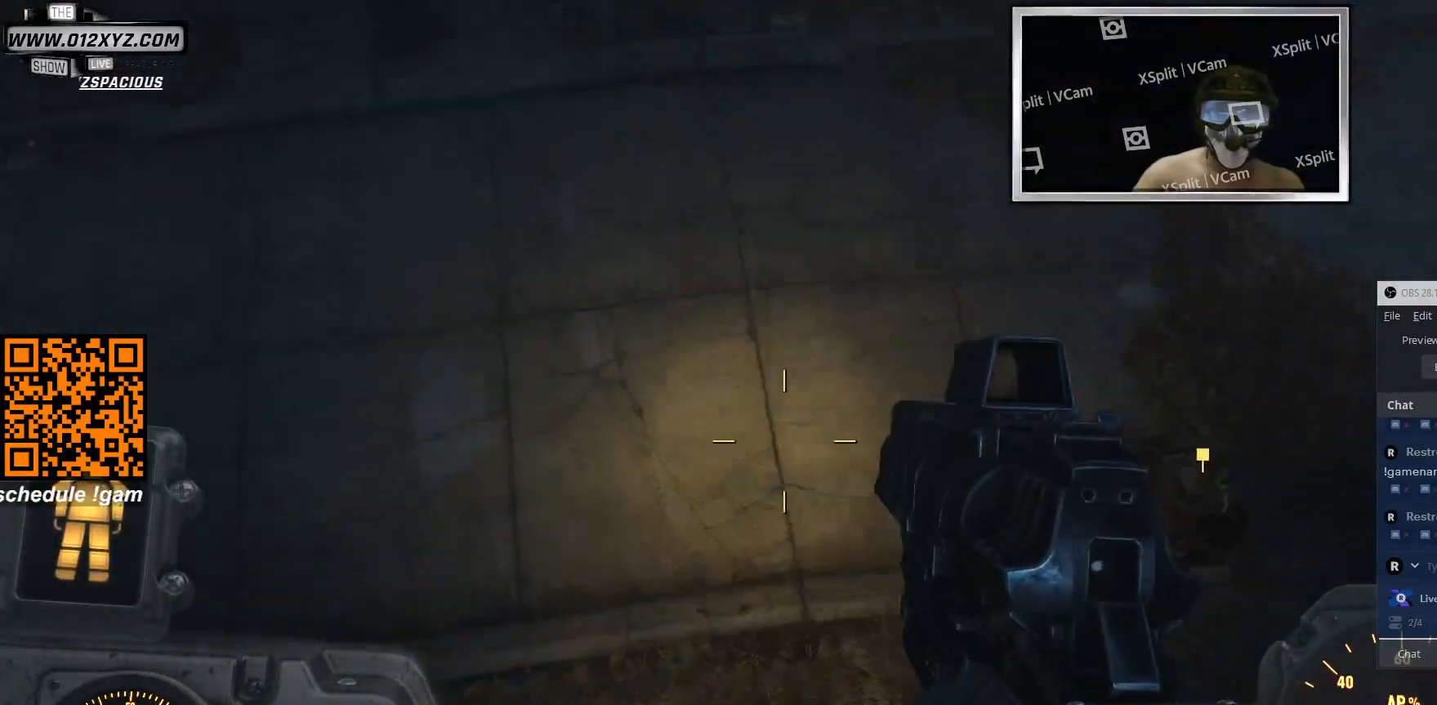
{"keys": ["w"], "mouse": [], "events": []}
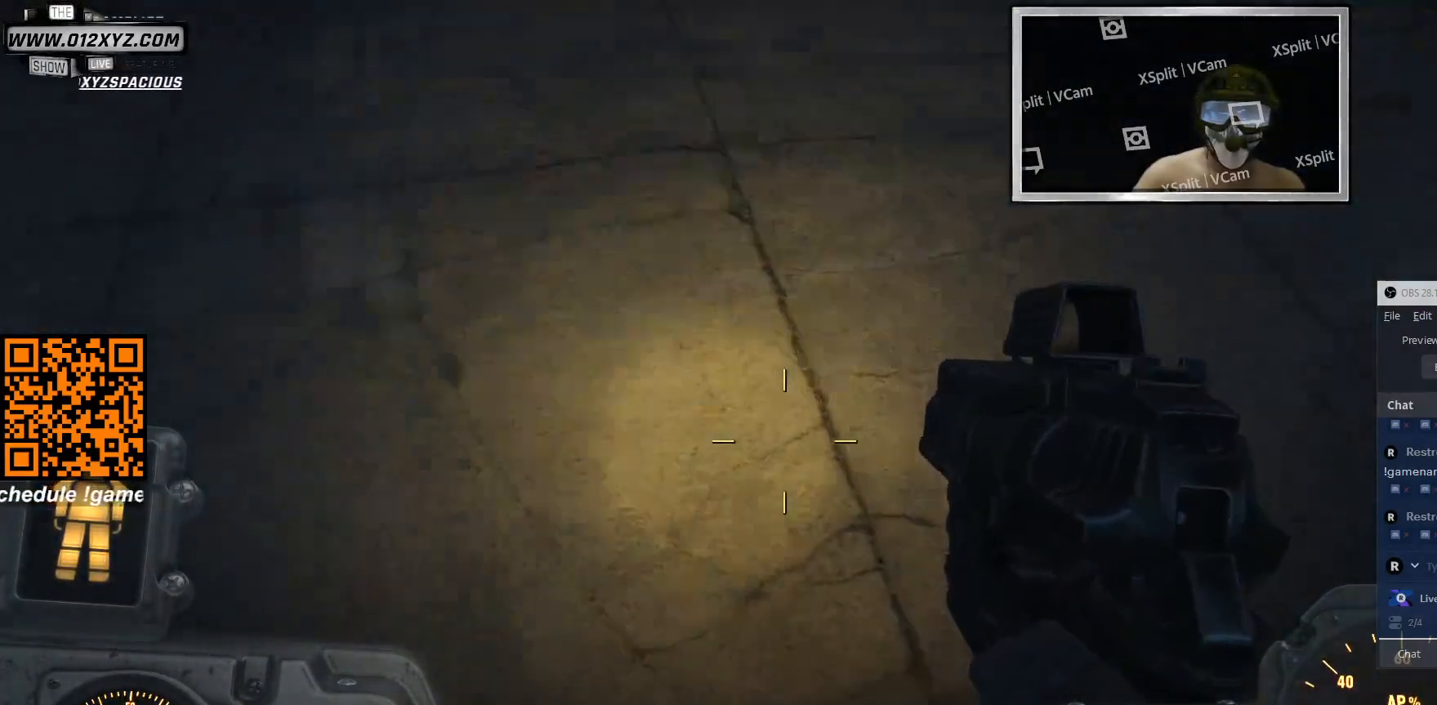
{"keys": ["w"], "mouse": [], "events": []}
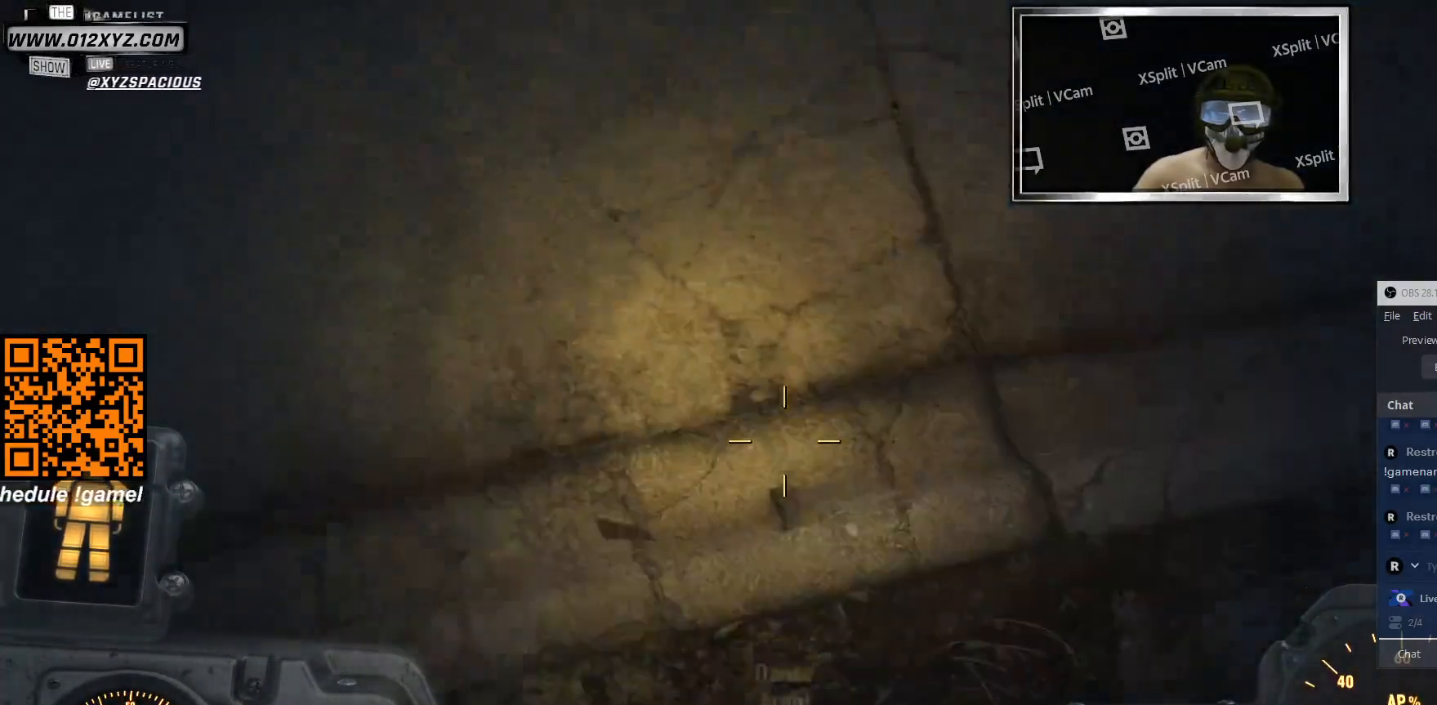
{"keys": ["a", "w"], "mouse": [], "events": [[200, "a", "down"]]}
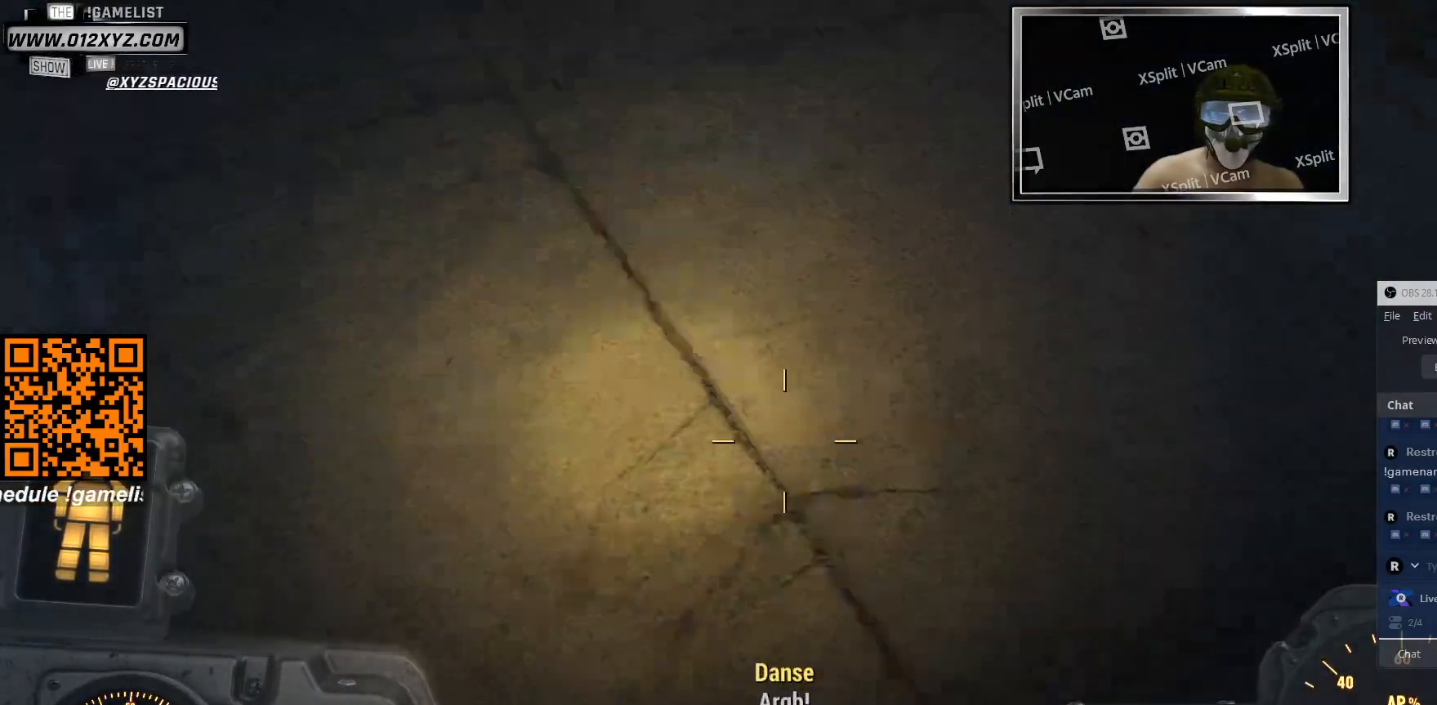
{"keys": ["a", "w"], "mouse": [], "events": []}
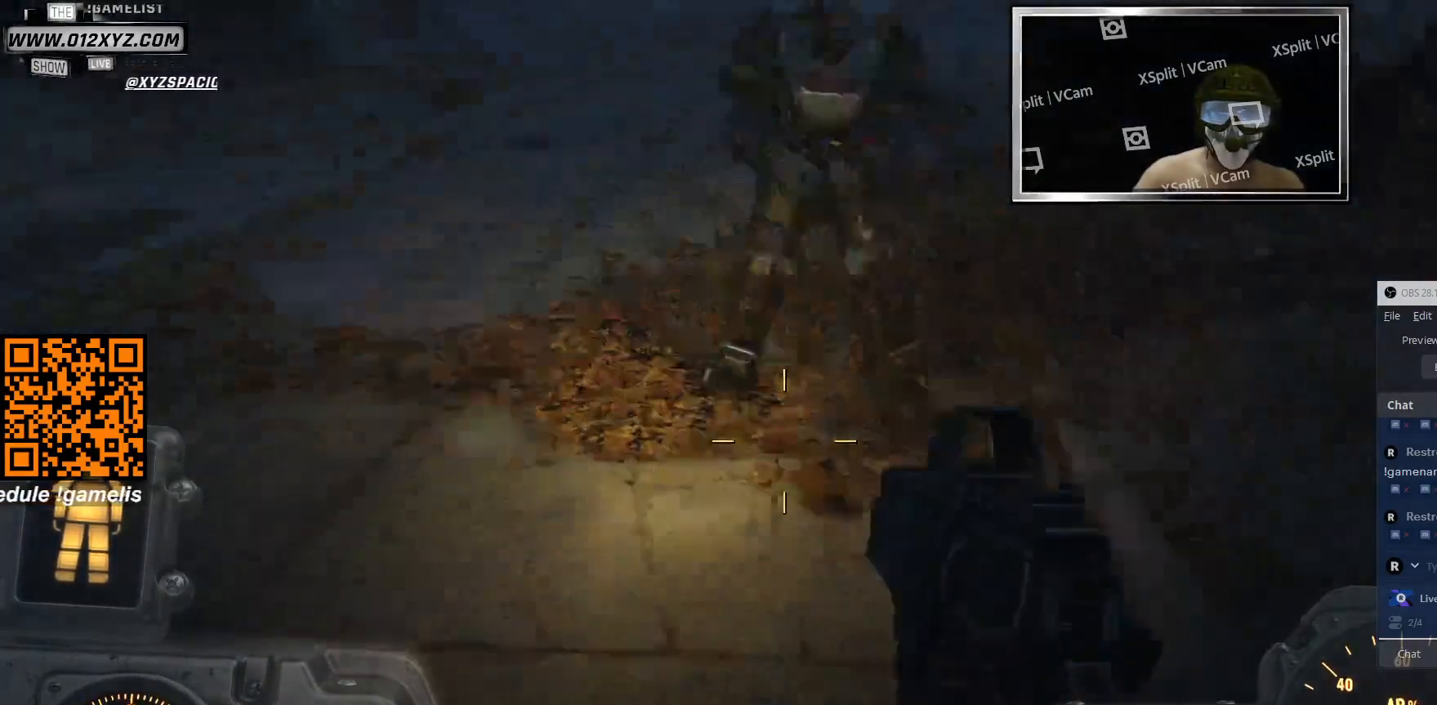
{"keys": ["a"], "mouse": [], "events": [[66, "w", "up"]]}
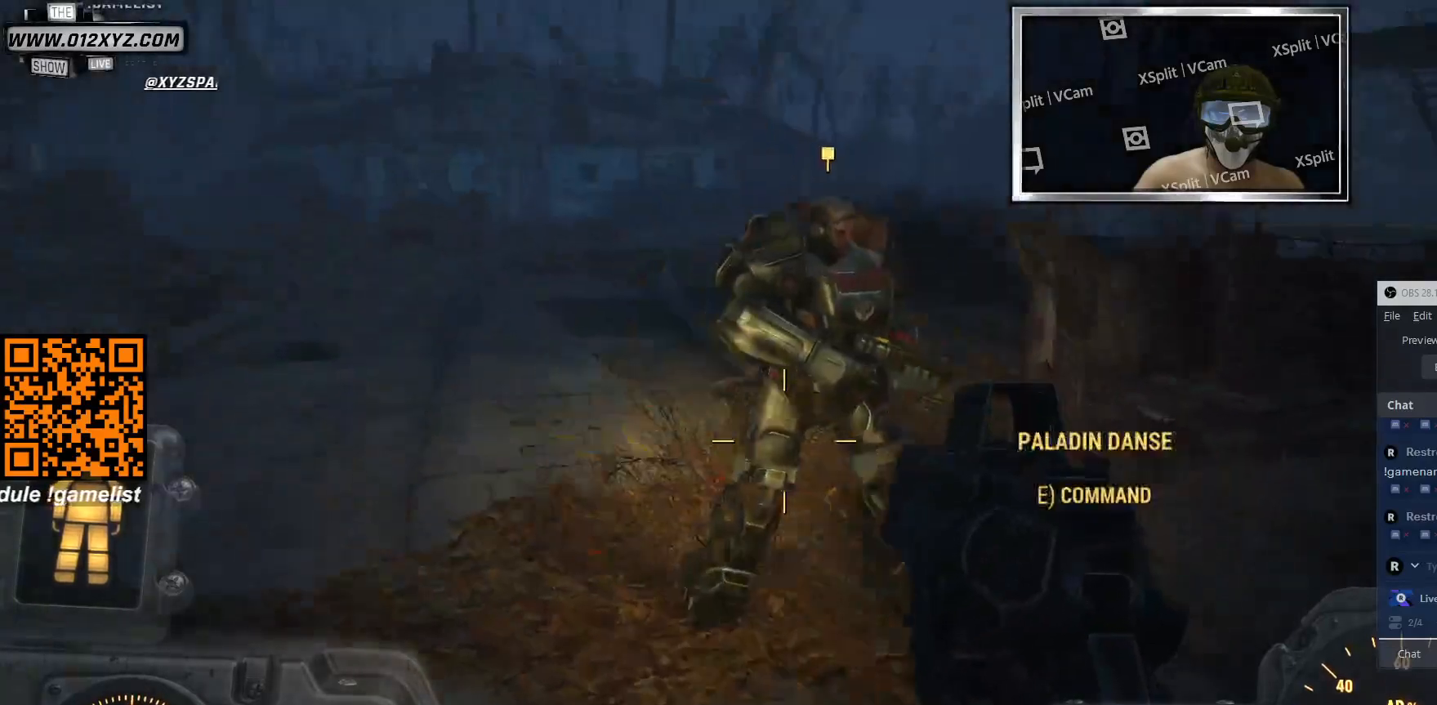
{"keys": ["a"], "mouse": [], "events": []}
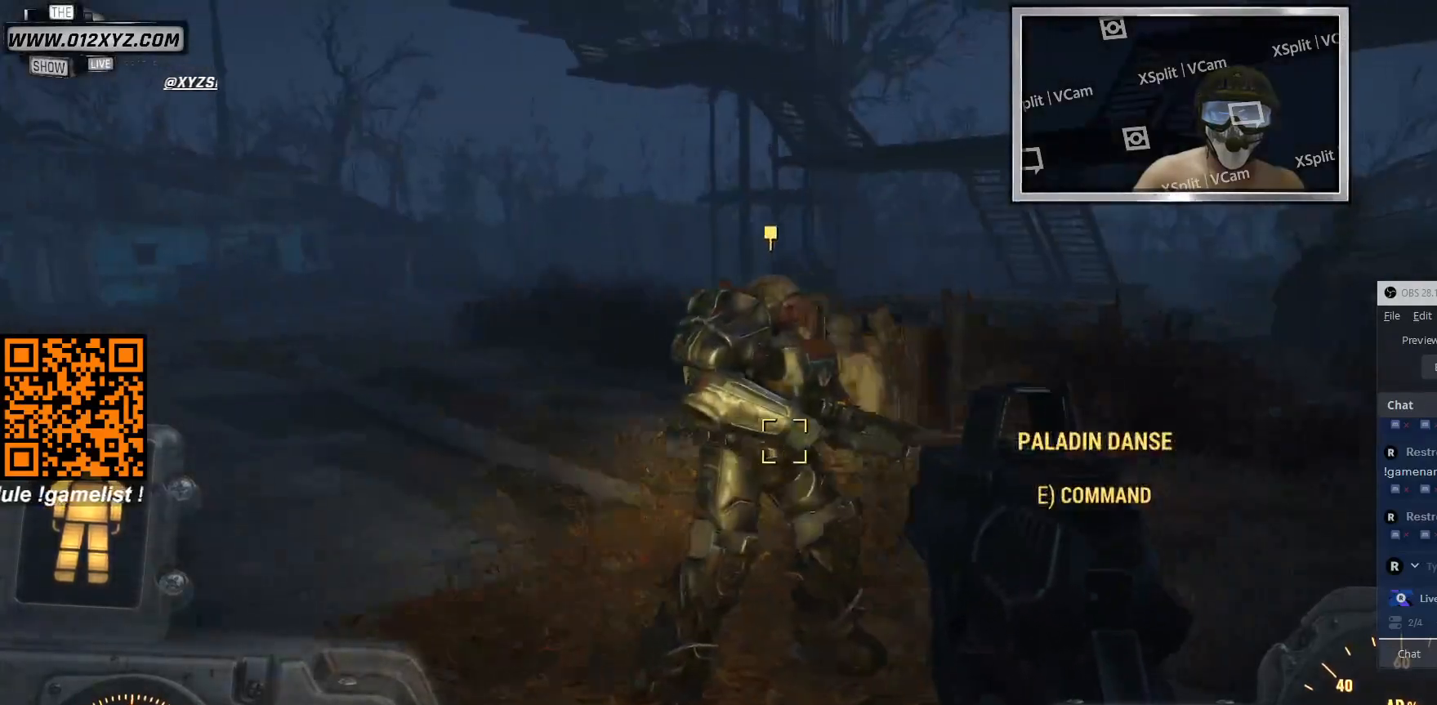
{"keys": ["a"], "mouse": [], "events": []}
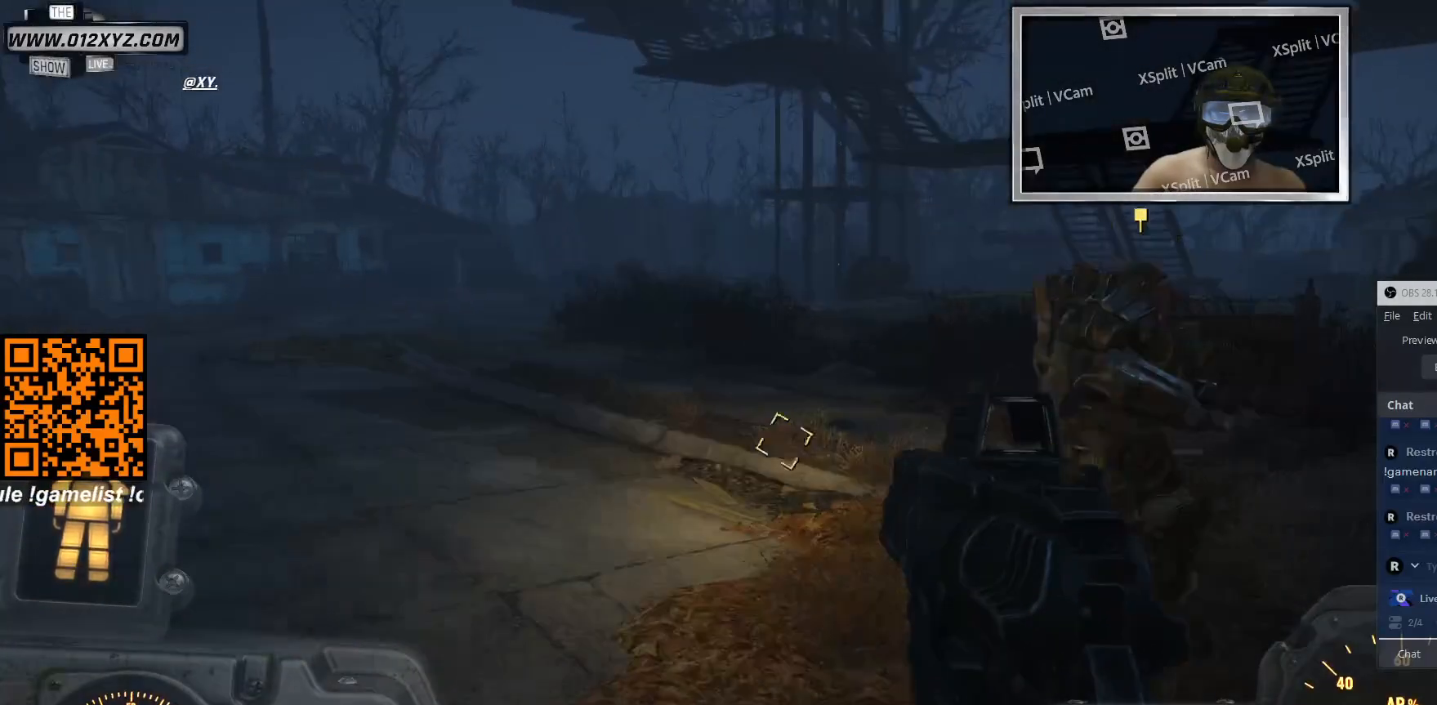
{"keys": ["a"], "mouse": [], "events": []}
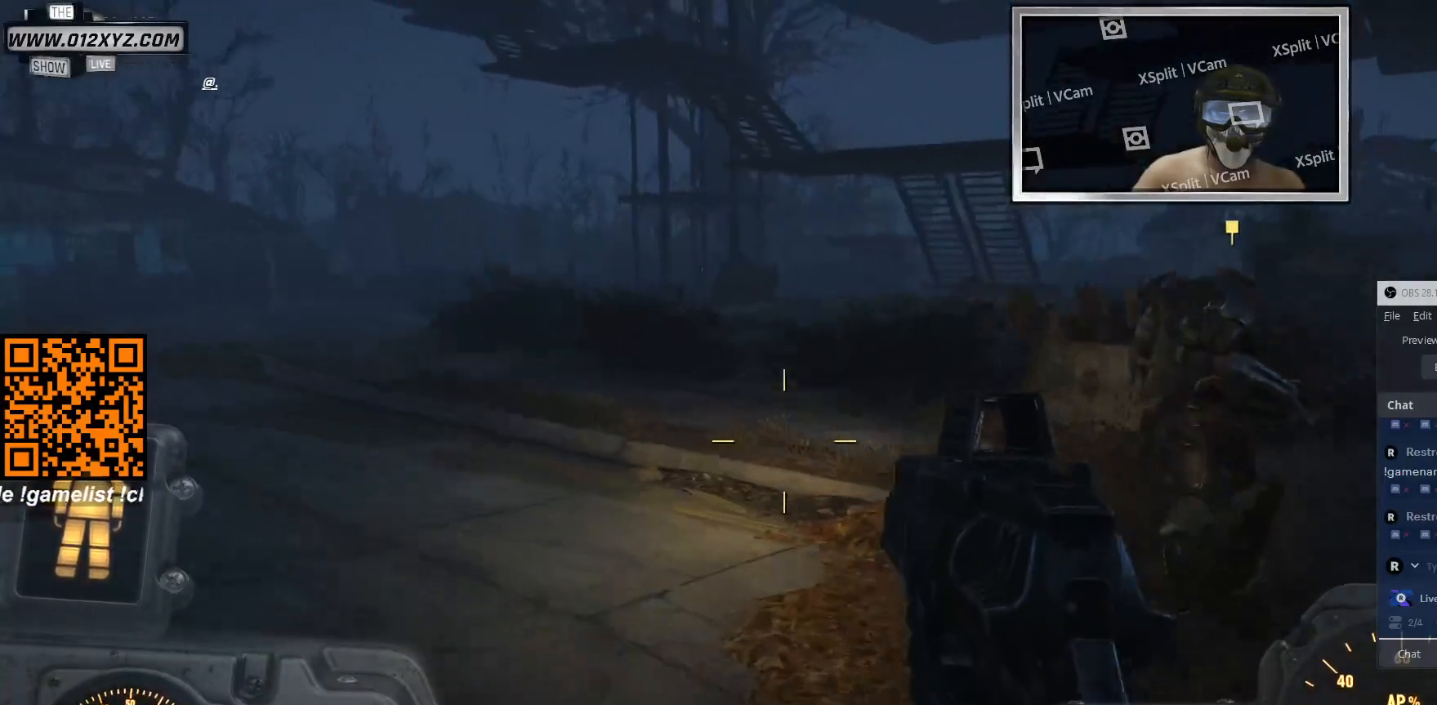
{"keys": [], "mouse": [], "events": [[33, "a", "up"]]}
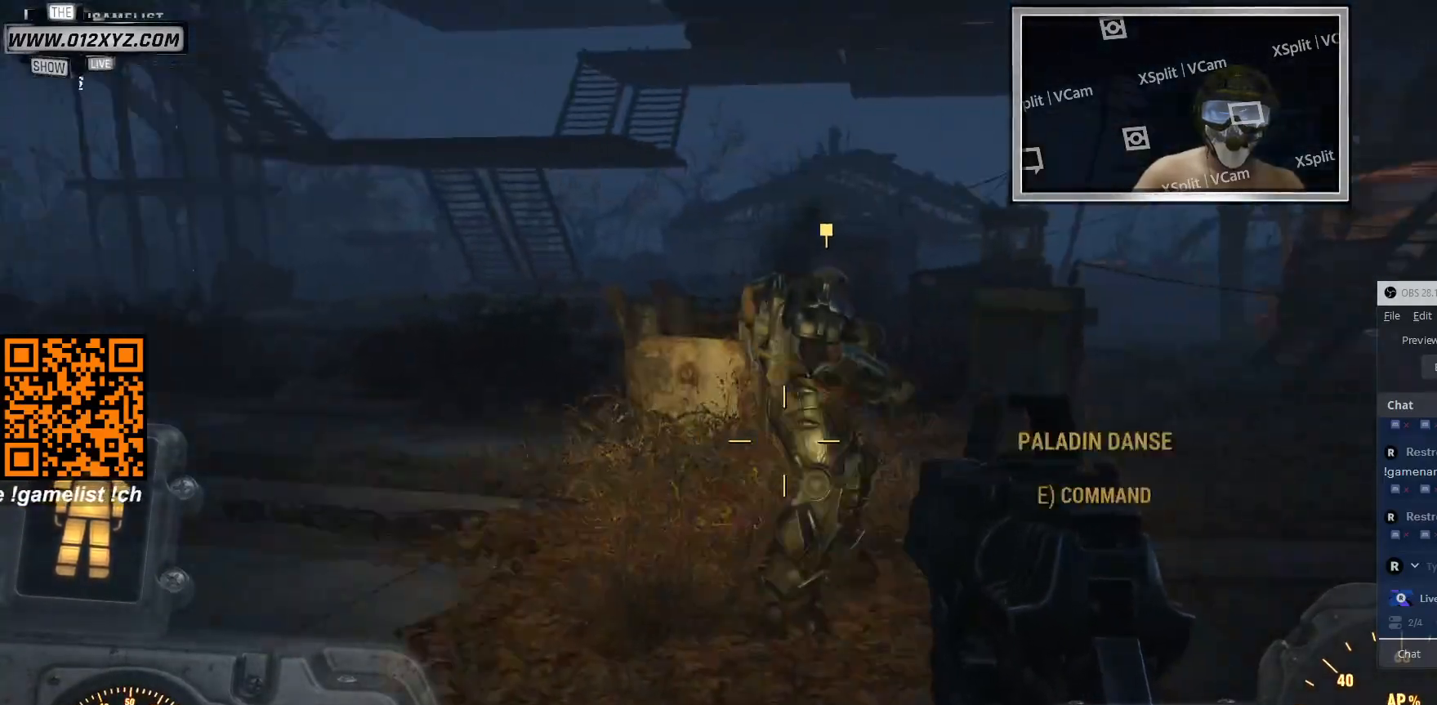
{"keys": ["f"], "mouse": [], "events": [[433, "f", "down"]]}